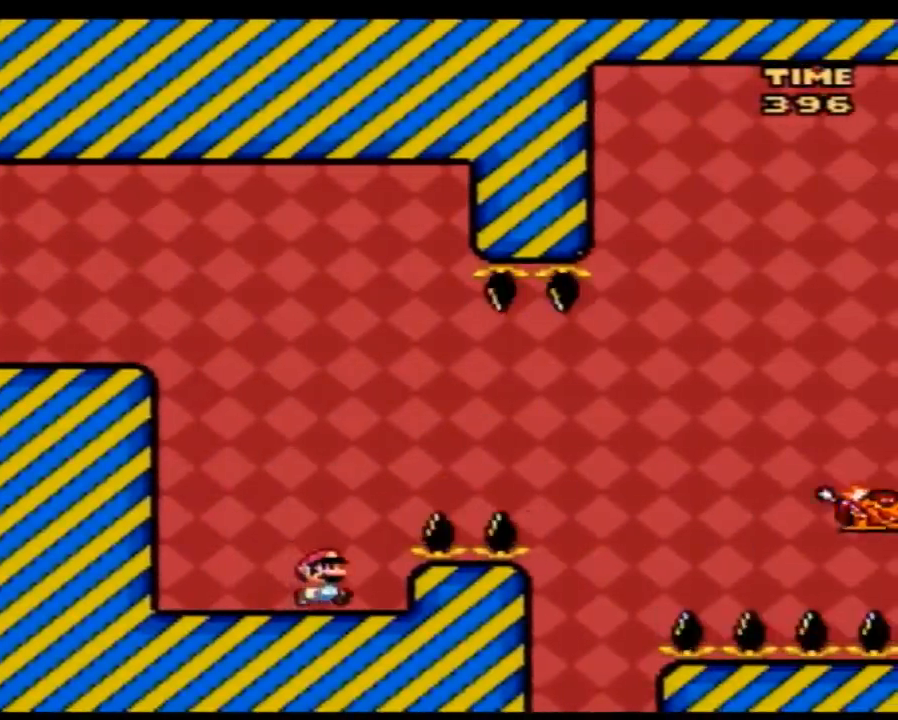
Gameplay with a controller (Nintendo layout); each line is a JSON object with the inputs held at the frame after it. "events" lists button and stick changes between this image and that frame as [ms after this image, input, new state], when the widget could be followed in between. Not read: B L3 R3.
{"buttons": ["Y", "DPAD_RIGHT"], "events": []}
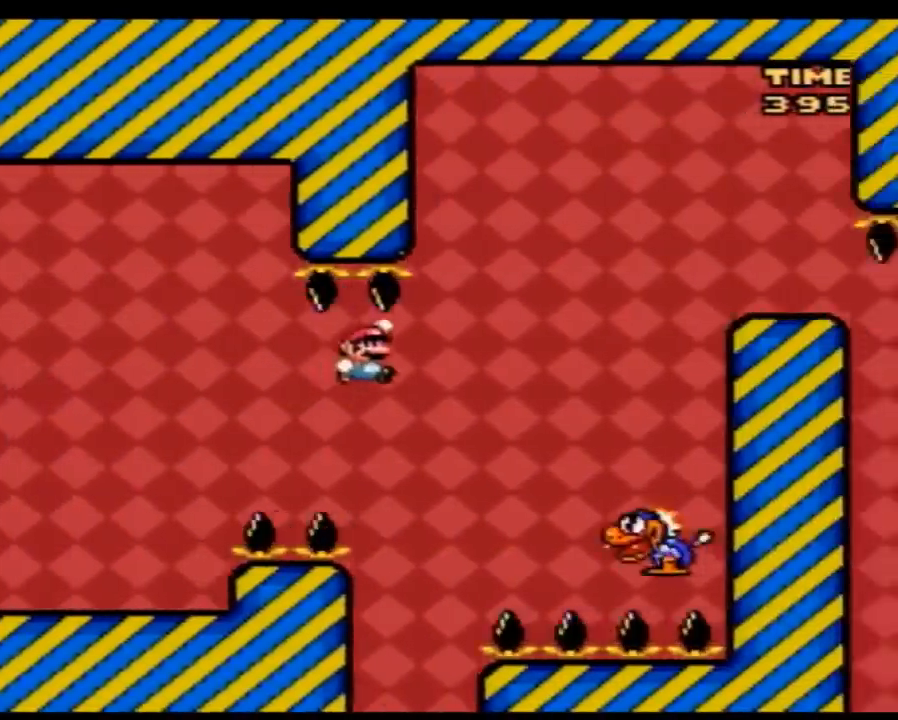
{"buttons": ["Y", "DPAD_RIGHT"], "events": []}
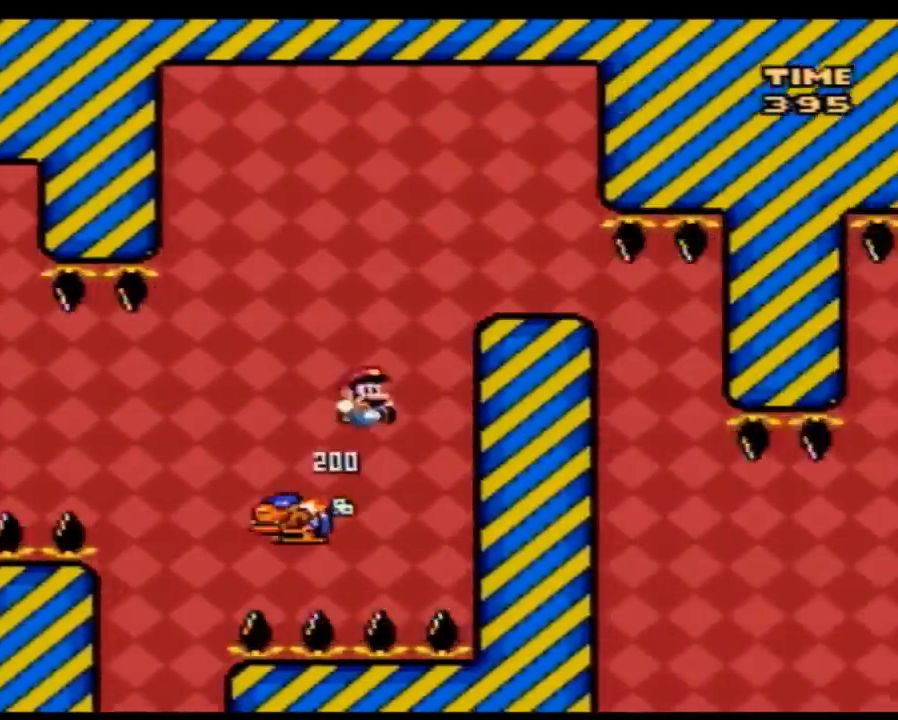
{"buttons": ["Y", "DPAD_LEFT"], "events": [[67, "DPAD_LEFT", "down"], [67, "DPAD_RIGHT", "up"], [167, "DPAD_LEFT", "up"], [167, "DPAD_RIGHT", "down"], [433, "DPAD_LEFT", "down"], [433, "DPAD_RIGHT", "up"]]}
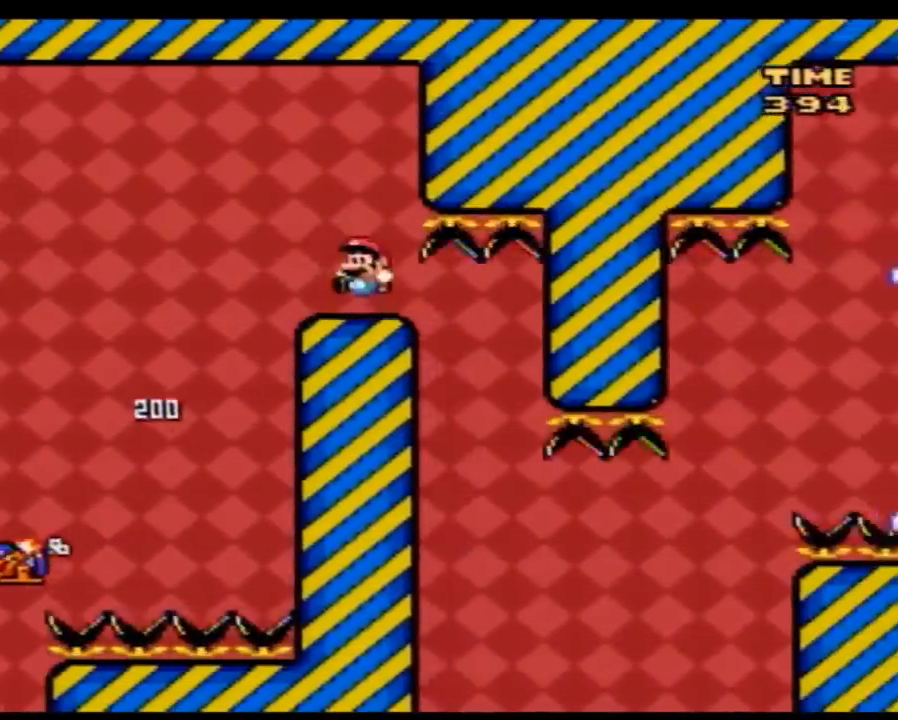
{"buttons": ["Y"], "events": [[67, "DPAD_LEFT", "up"], [133, "DPAD_RIGHT", "down"], [217, "DPAD_RIGHT", "up"]]}
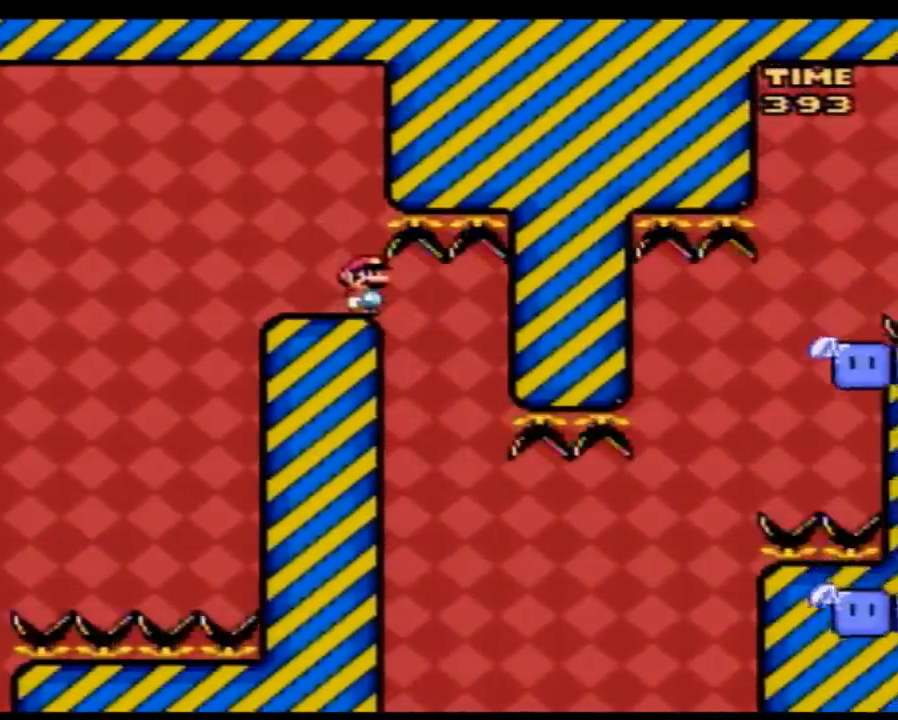
{"buttons": ["Y", "DPAD_RIGHT"], "events": [[433, "DPAD_RIGHT", "down"]]}
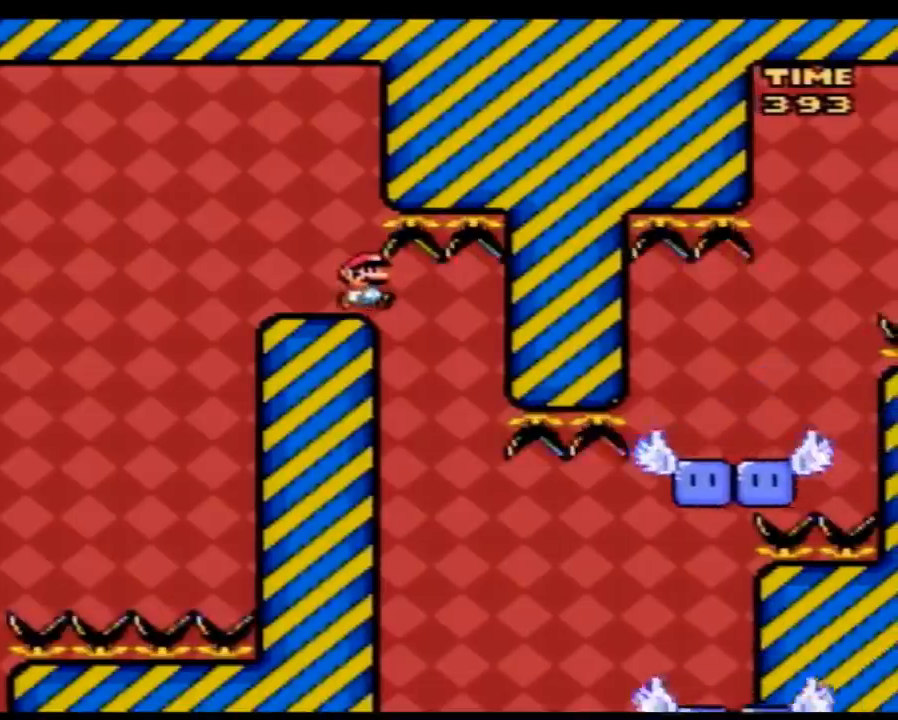
{"buttons": ["Y", "DPAD_RIGHT"], "events": [[183, "DPAD_LEFT", "down"], [183, "DPAD_RIGHT", "up"], [317, "DPAD_LEFT", "up"], [317, "DPAD_RIGHT", "down"]]}
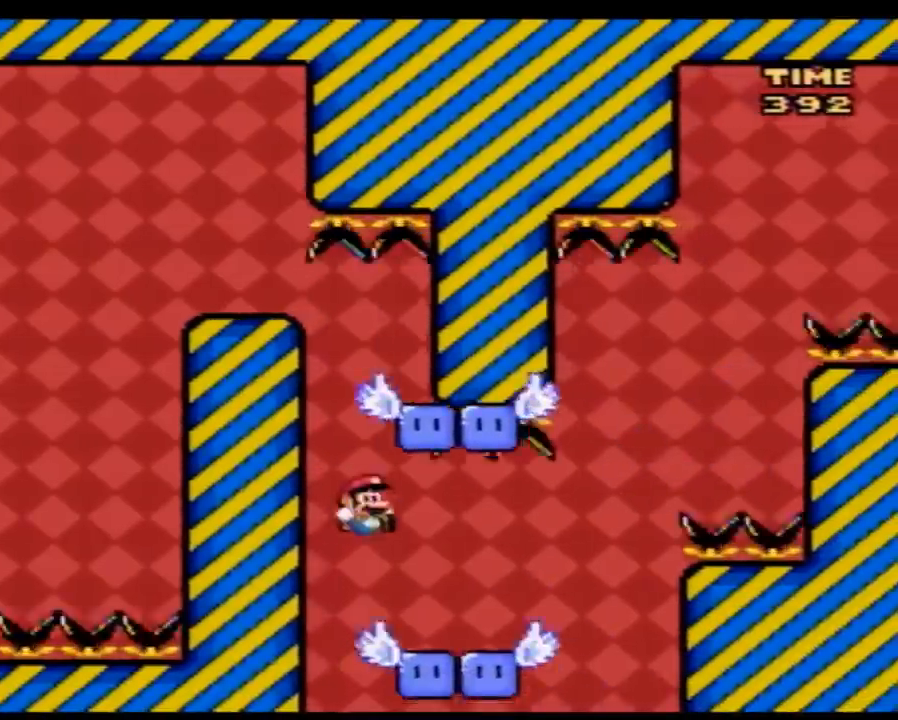
{"buttons": ["Y"], "events": [[33, "DPAD_RIGHT", "up"], [83, "DPAD_LEFT", "down"], [183, "DPAD_LEFT", "up"], [183, "DPAD_RIGHT", "down"], [250, "DPAD_RIGHT", "up"]]}
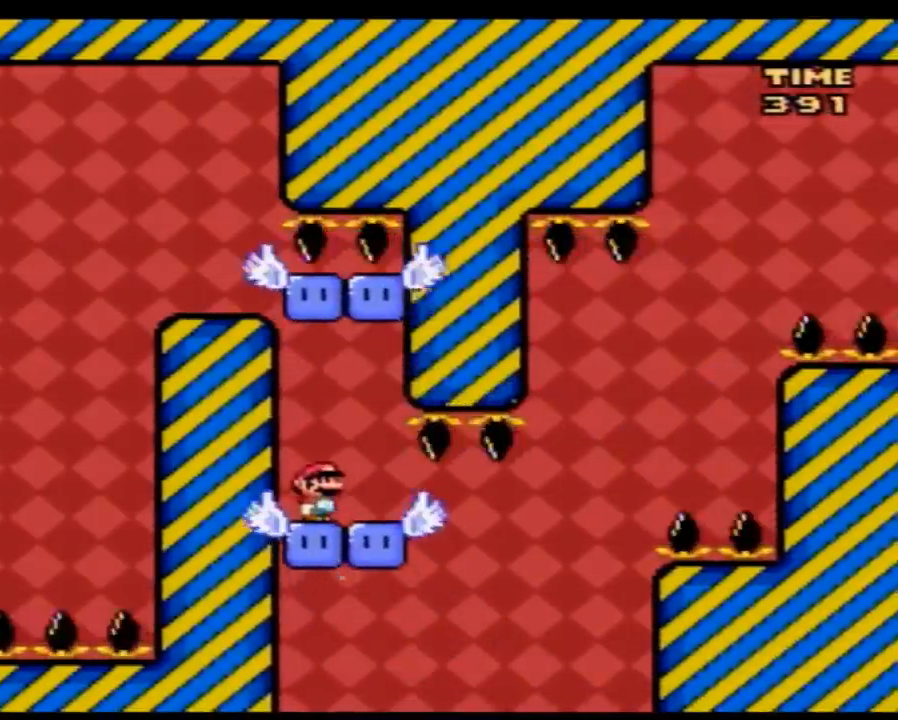
{"buttons": ["Y", "DPAD_RIGHT"], "events": [[467, "DPAD_RIGHT", "down"]]}
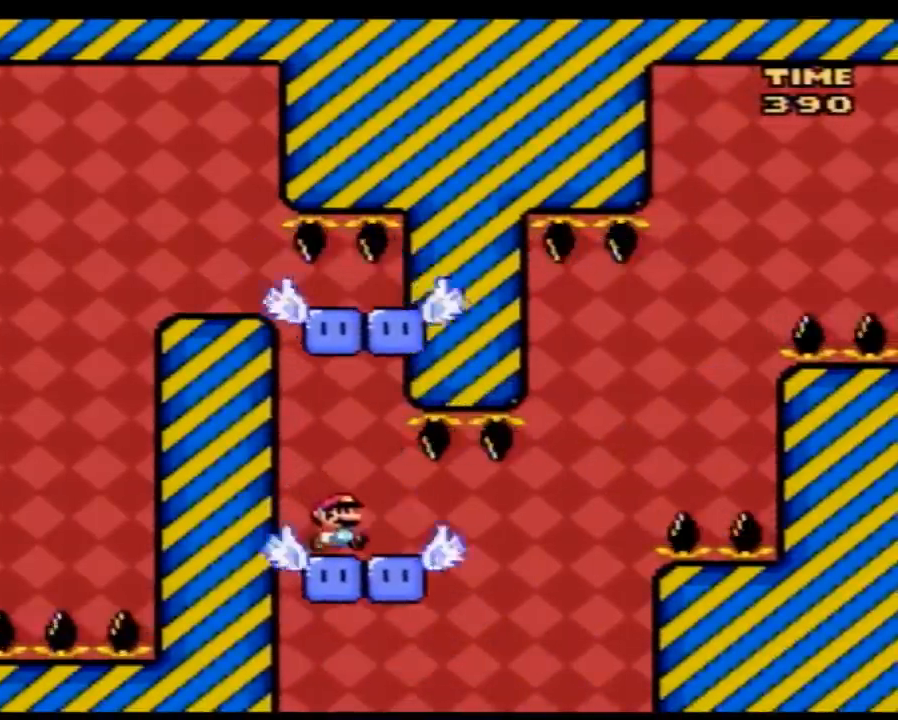
{"buttons": ["Y", "DPAD_RIGHT"], "events": []}
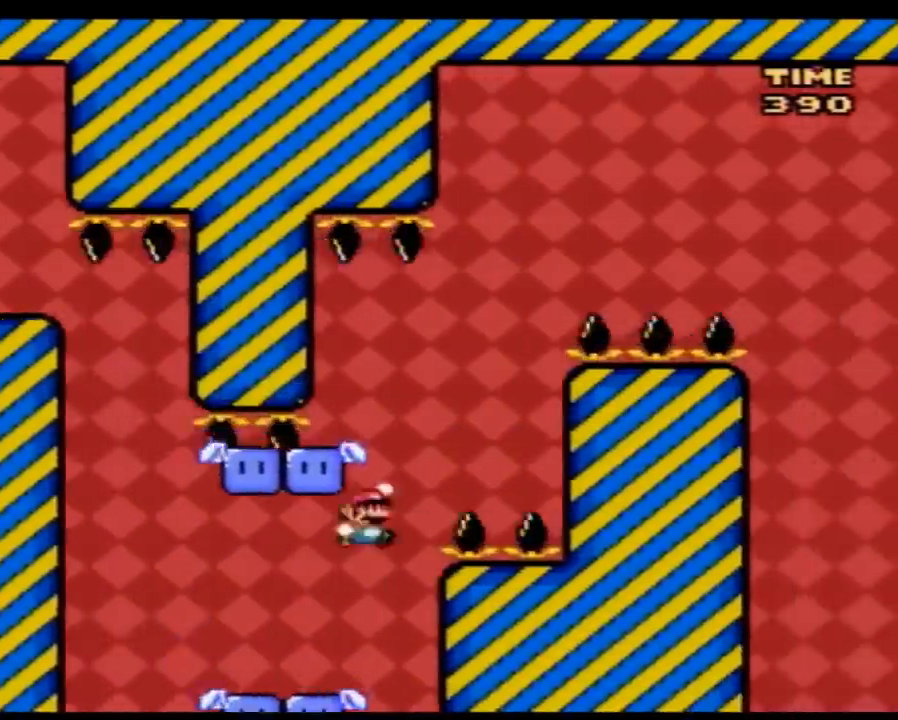
{"buttons": ["Y", "DPAD_RIGHT"], "events": [[133, "DPAD_RIGHT", "up"], [150, "DPAD_LEFT", "down"], [417, "DPAD_LEFT", "up"], [417, "DPAD_RIGHT", "down"]]}
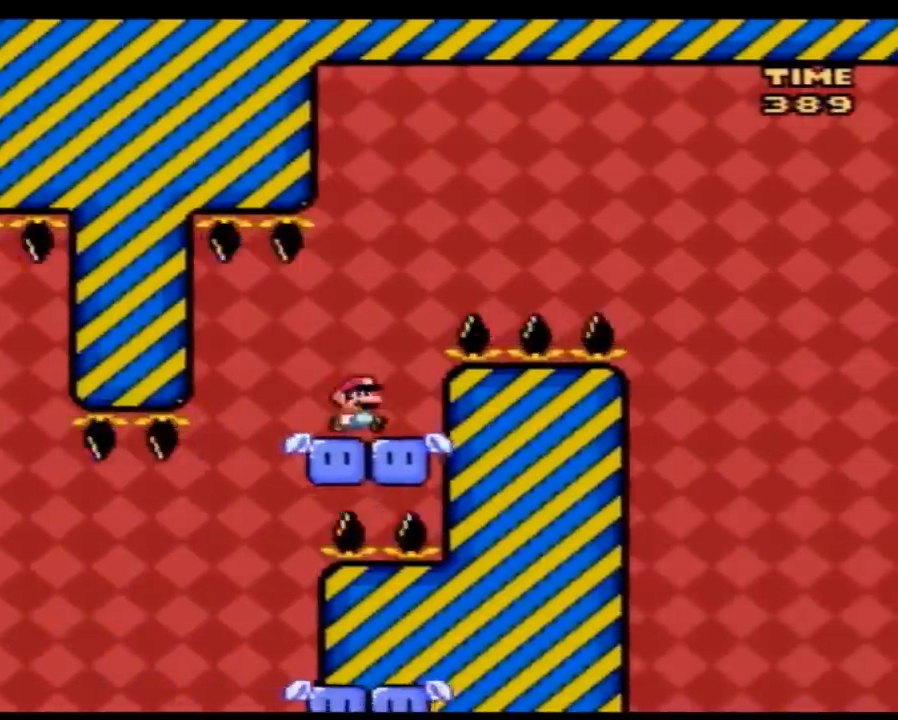
{"buttons": ["Y", "DPAD_RIGHT"], "events": [[33, "DPAD_RIGHT", "up"], [133, "DPAD_RIGHT", "down"]]}
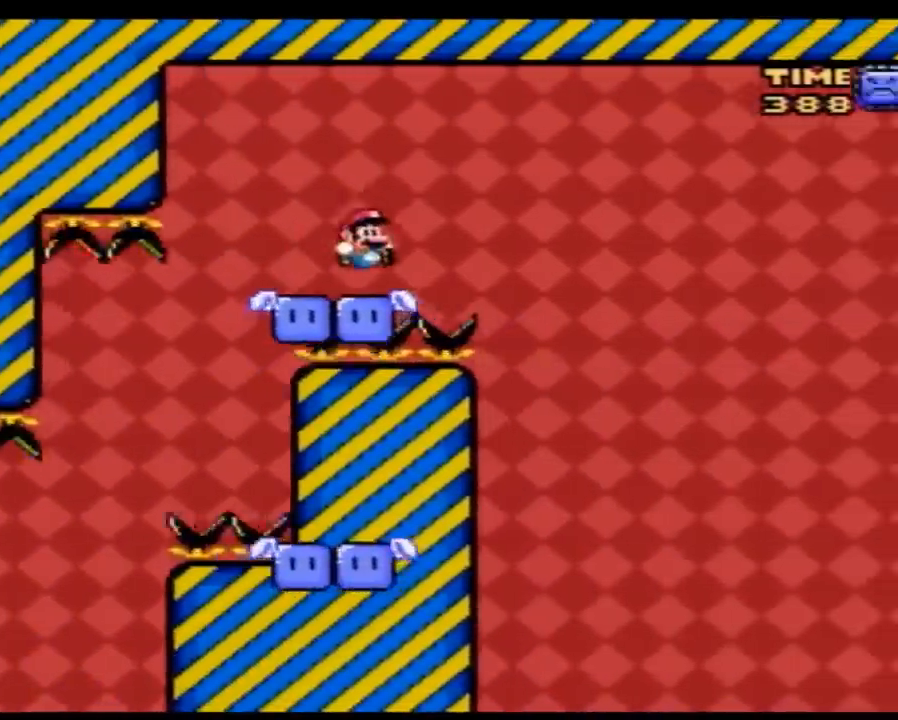
{"buttons": ["Y", "DPAD_RIGHT"], "events": [[50, "A", "down"], [317, "A", "up"]]}
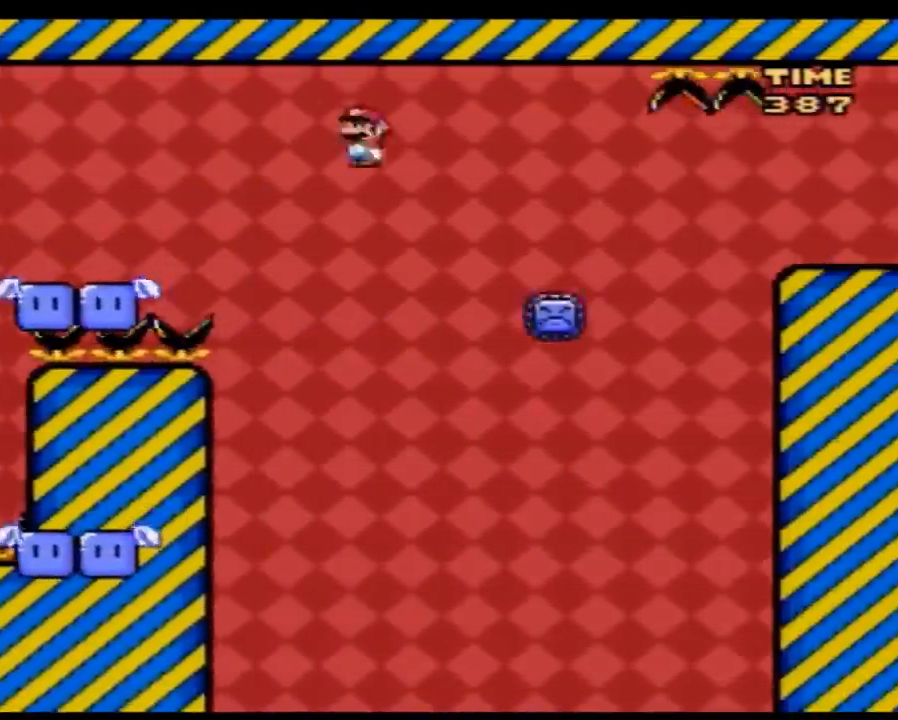
{"buttons": ["Y", "DPAD_RIGHT"], "events": []}
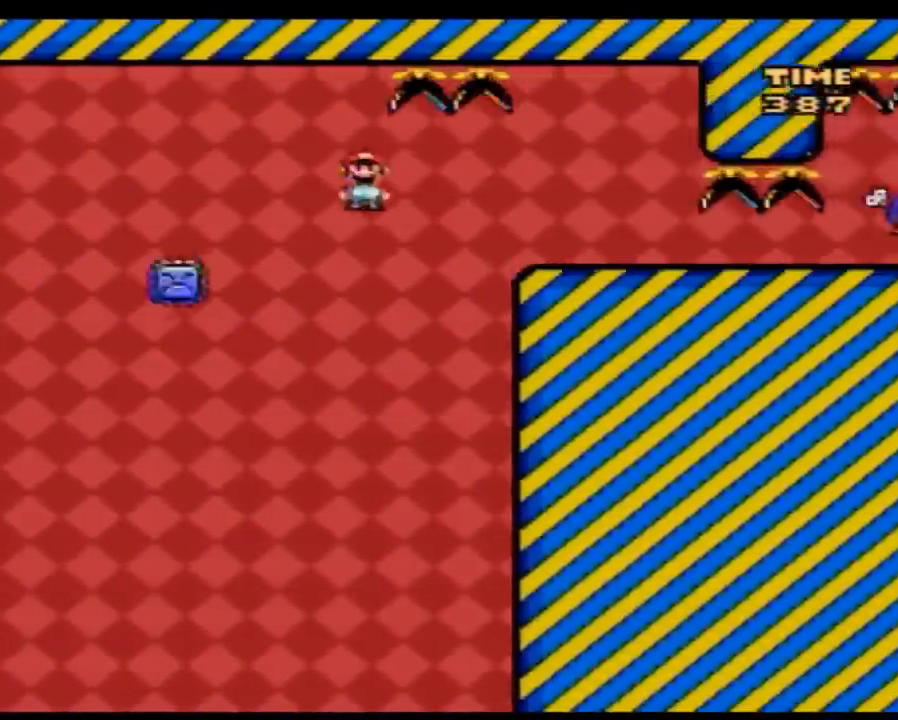
{"buttons": ["Y", "DPAD_RIGHT"], "events": []}
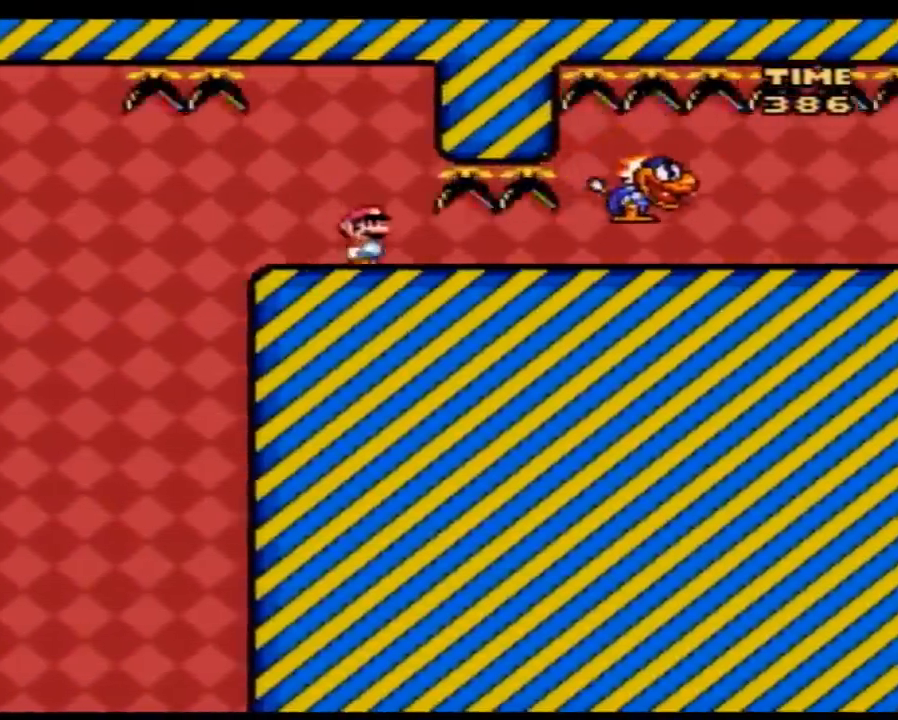
{"buttons": ["Y"], "events": [[83, "DPAD_LEFT", "down"], [83, "DPAD_RIGHT", "up"], [233, "DPAD_LEFT", "up"], [233, "DPAD_RIGHT", "down"], [300, "DPAD_RIGHT", "up"]]}
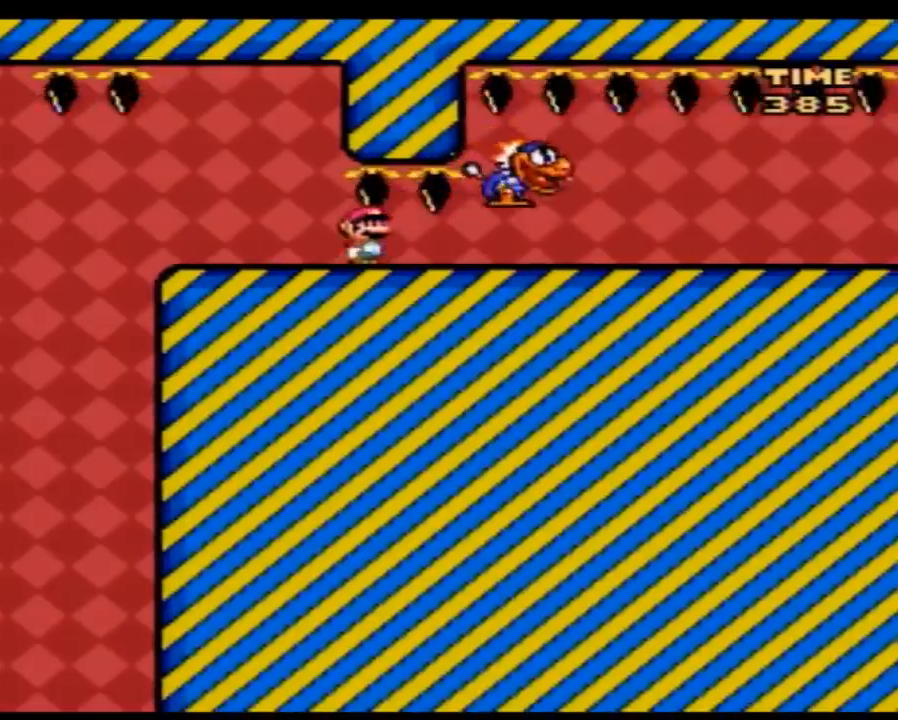
{"buttons": ["Y"], "events": []}
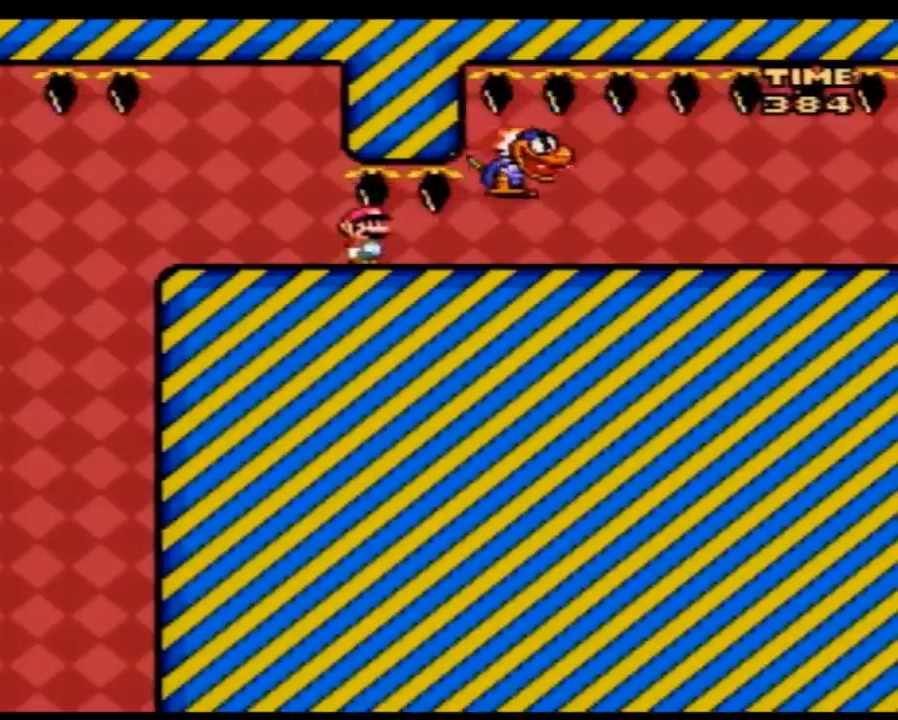
{"buttons": ["Y"], "events": []}
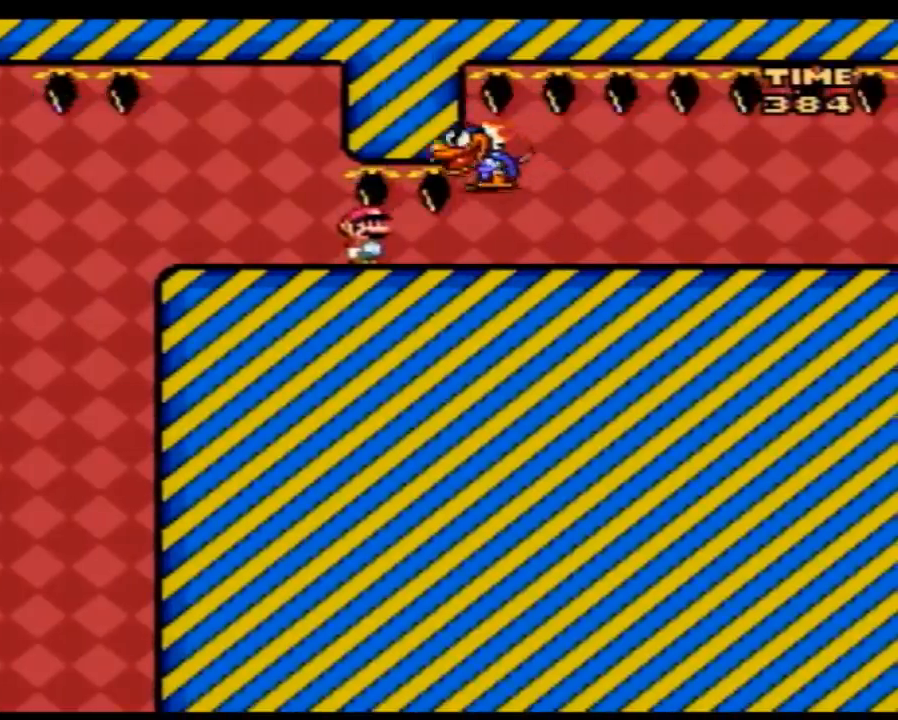
{"buttons": ["Y", "DPAD_RIGHT"], "events": [[17, "DPAD_RIGHT", "down"]]}
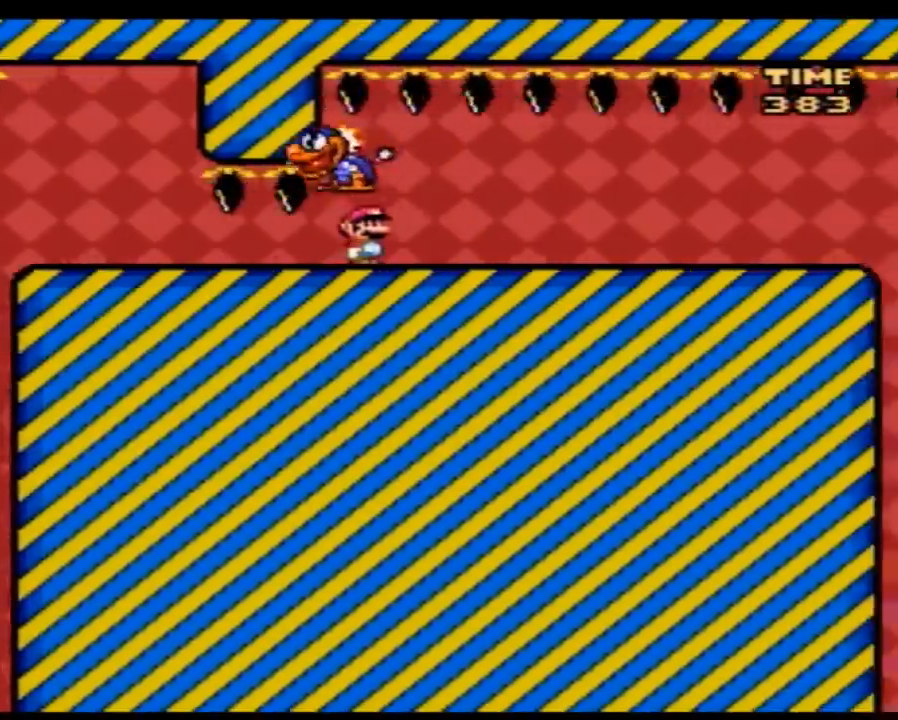
{"buttons": ["Y", "DPAD_RIGHT"], "events": []}
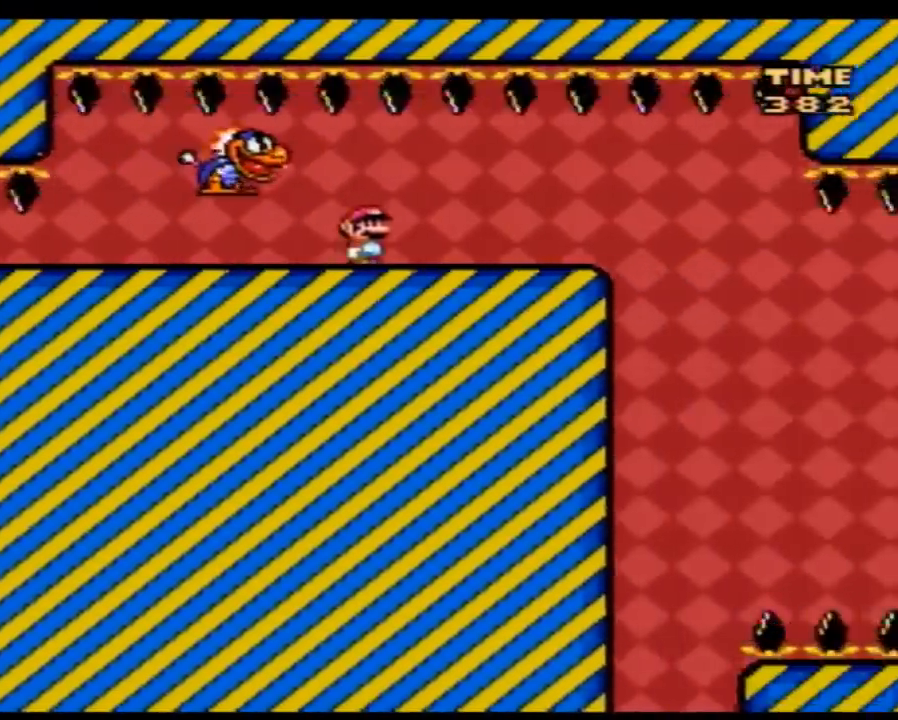
{"buttons": ["Y"], "events": [[317, "DPAD_RIGHT", "up"], [350, "DPAD_LEFT", "down"], [483, "DPAD_LEFT", "up"]]}
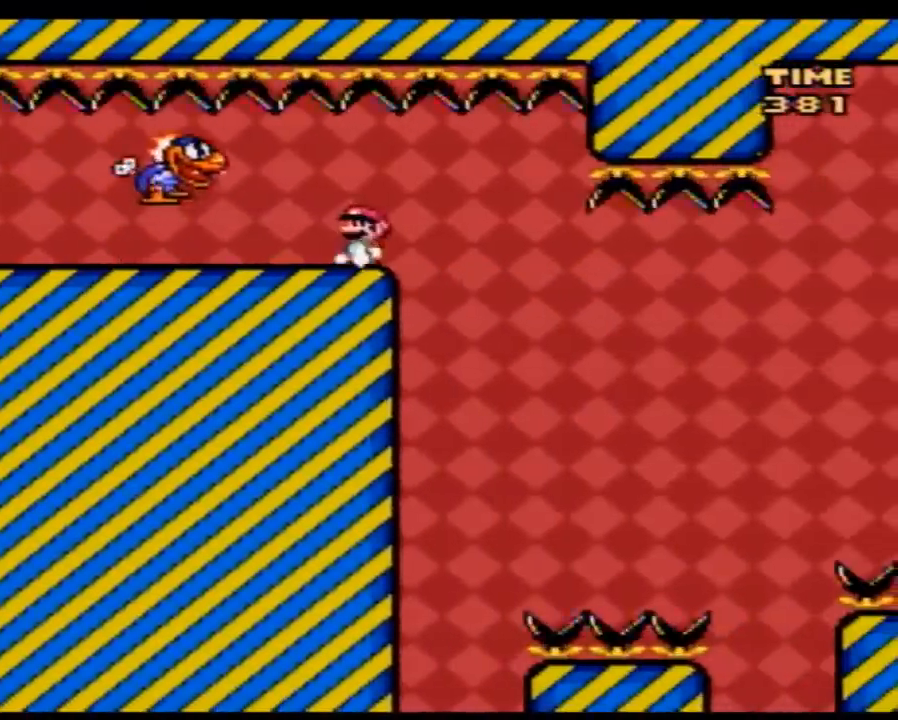
{"buttons": ["Y", "DPAD_LEFT"], "events": [[100, "DPAD_RIGHT", "down"], [200, "DPAD_RIGHT", "up"], [383, "DPAD_LEFT", "down"]]}
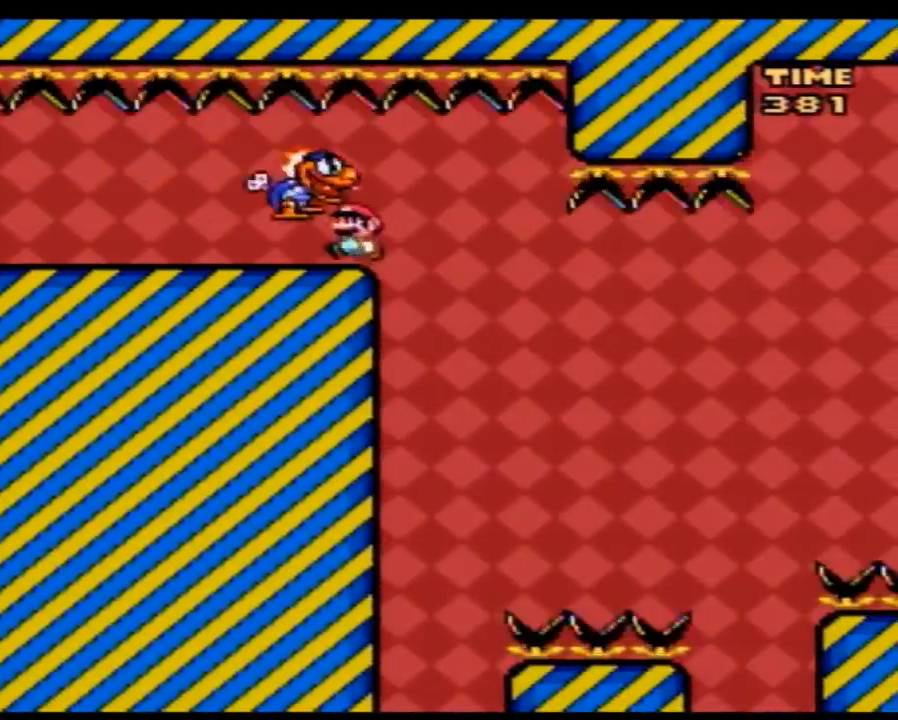
{"buttons": ["Y", "DPAD_RIGHT"], "events": [[167, "DPAD_LEFT", "up"], [200, "DPAD_RIGHT", "down"]]}
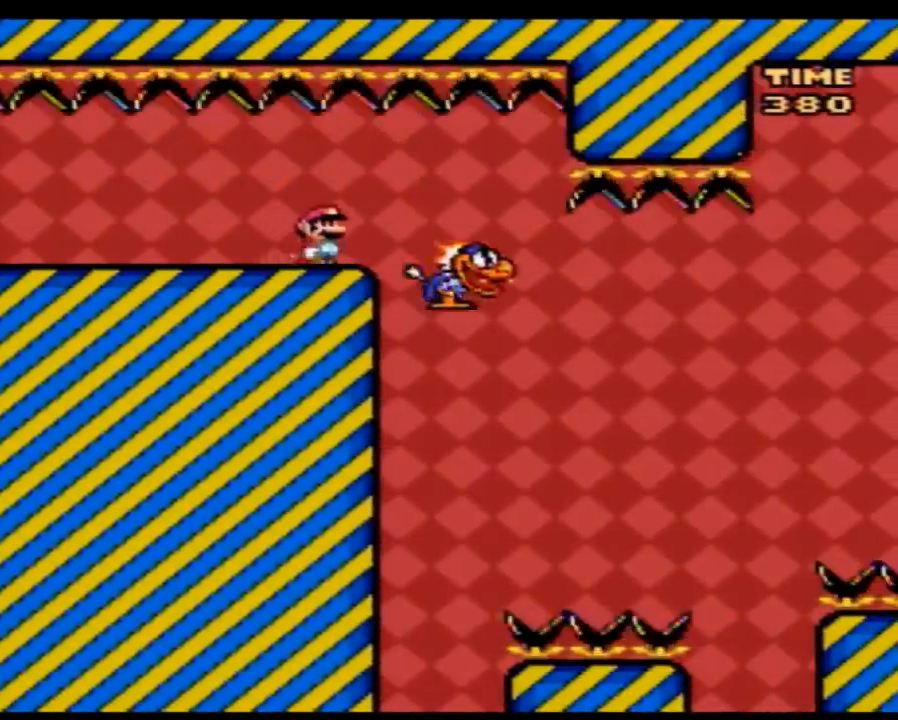
{"buttons": ["Y", "DPAD_RIGHT"], "events": [[233, "DPAD_LEFT", "down"], [233, "DPAD_RIGHT", "up"], [333, "DPAD_LEFT", "up"], [333, "DPAD_RIGHT", "down"]]}
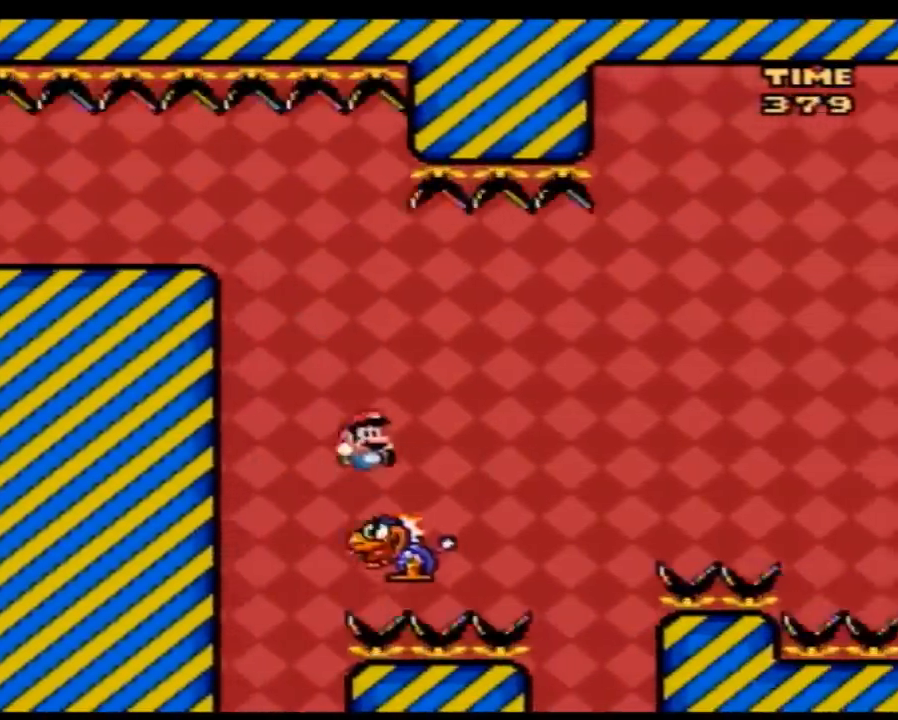
{"buttons": ["Y", "DPAD_RIGHT"], "events": []}
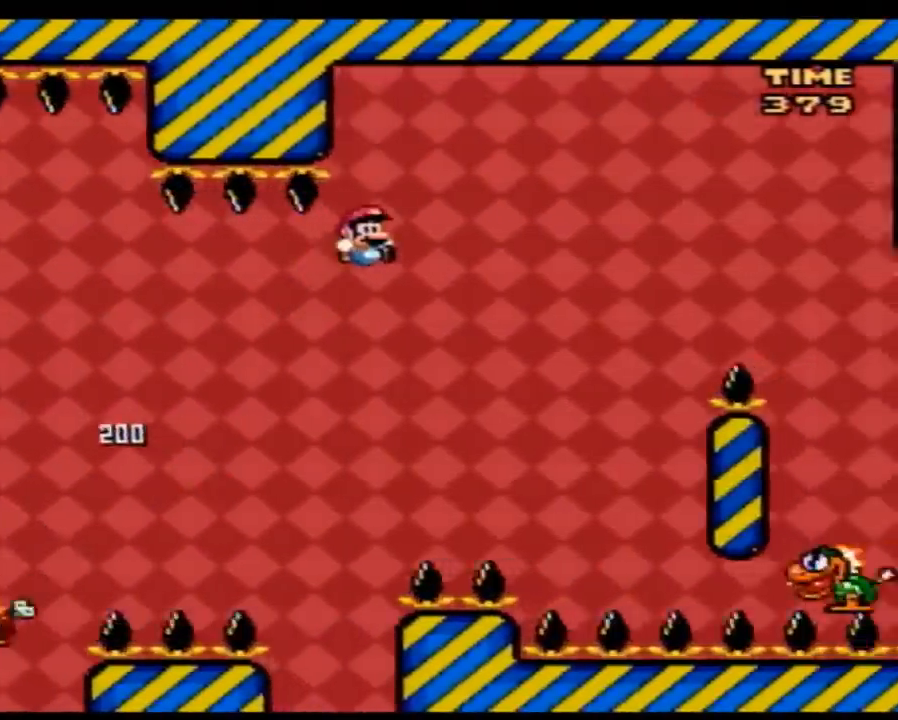
{"buttons": ["Y", "DPAD_LEFT"], "events": [[350, "DPAD_RIGHT", "up"], [383, "DPAD_LEFT", "down"]]}
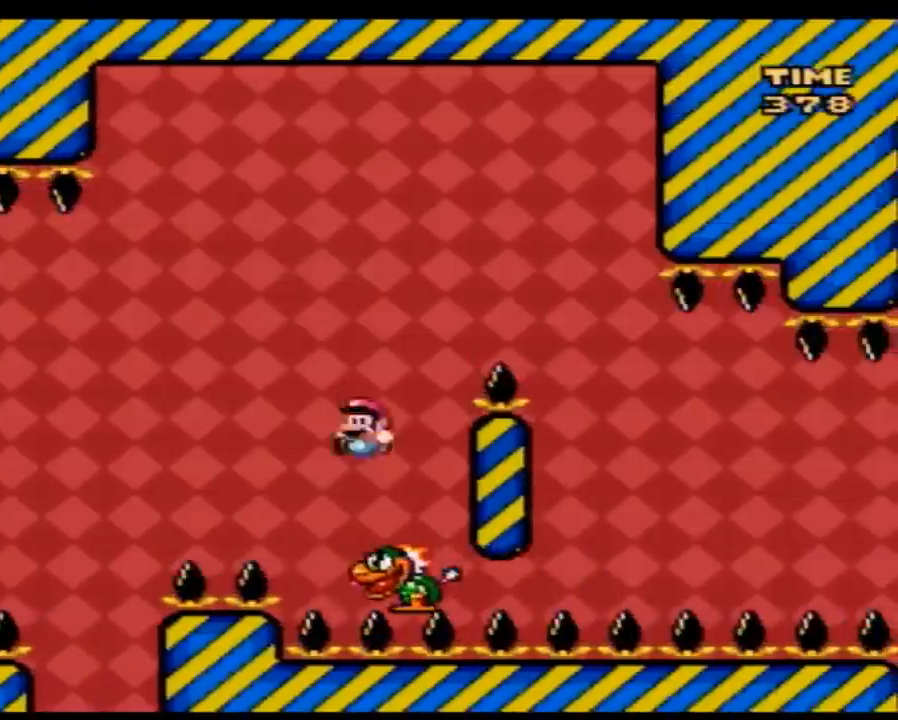
{"buttons": ["Y", "DPAD_RIGHT"], "events": [[50, "DPAD_LEFT", "up"], [50, "DPAD_RIGHT", "down"]]}
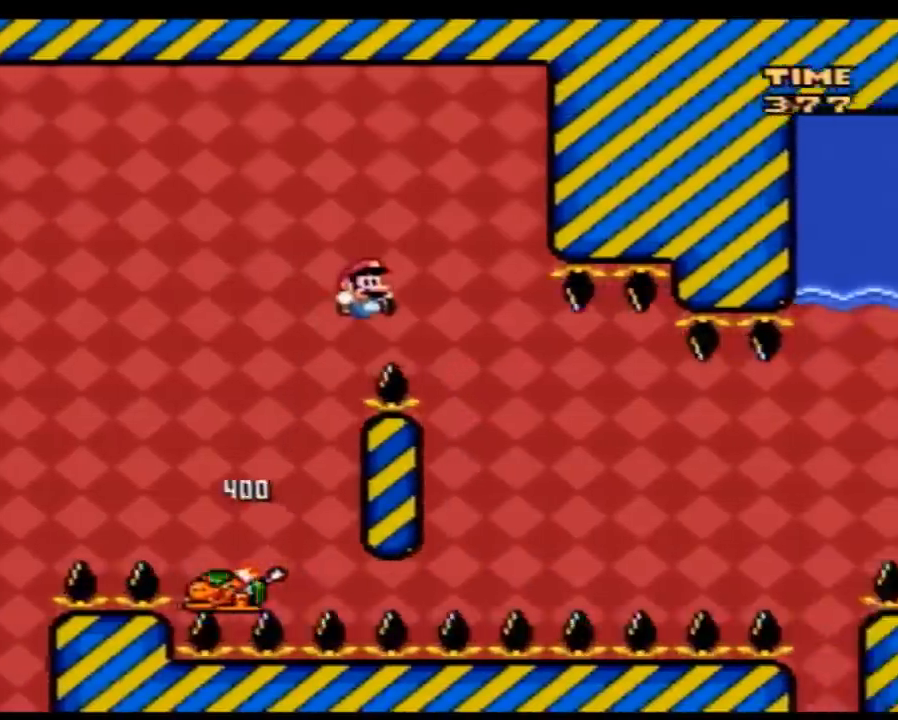
{"buttons": ["Y"], "events": [[167, "DPAD_RIGHT", "up"], [200, "DPAD_LEFT", "down"], [483, "DPAD_LEFT", "up"]]}
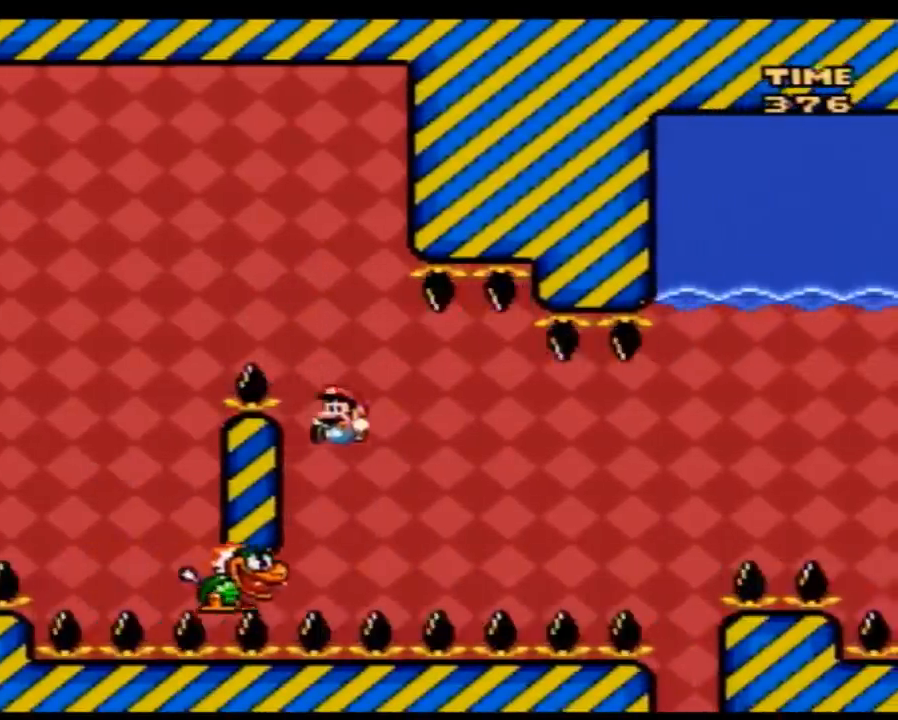
{"buttons": ["Y", "DPAD_RIGHT"], "events": [[17, "DPAD_RIGHT", "down"], [200, "DPAD_LEFT", "down"], [200, "DPAD_RIGHT", "up"], [417, "DPAD_LEFT", "up"], [417, "DPAD_RIGHT", "down"]]}